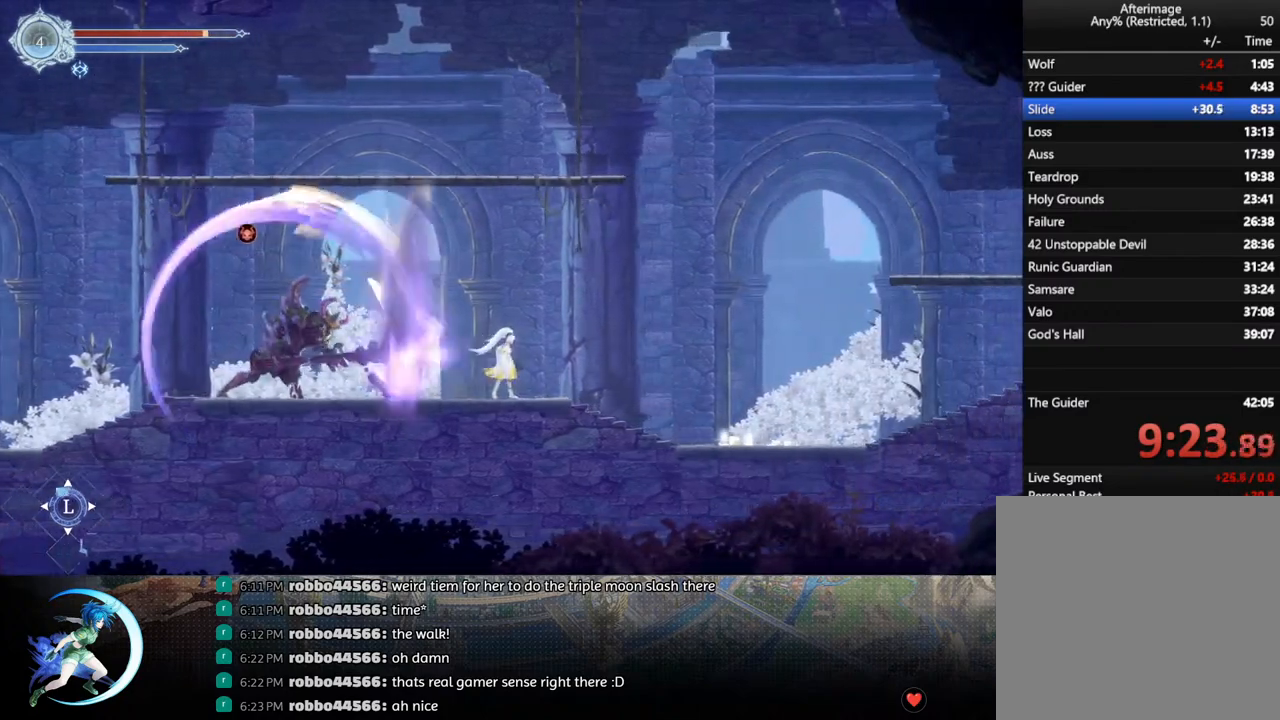
Gameplay with a controller (PlayStation layout); each line is a JSON object with the inputs held at the frame after it. "events" lists button and stick changes between this image and that frame as [ms after this image, input, new state], when the widget could be followed in between.
{"buttons": ["TRIANGLE"], "left_stick": "center", "right_stick": "center", "events": [[33, "DPAD_LEFT", "down"], [417, "TRIANGLE", "down"], [450, "DPAD_LEFT", "up"]]}
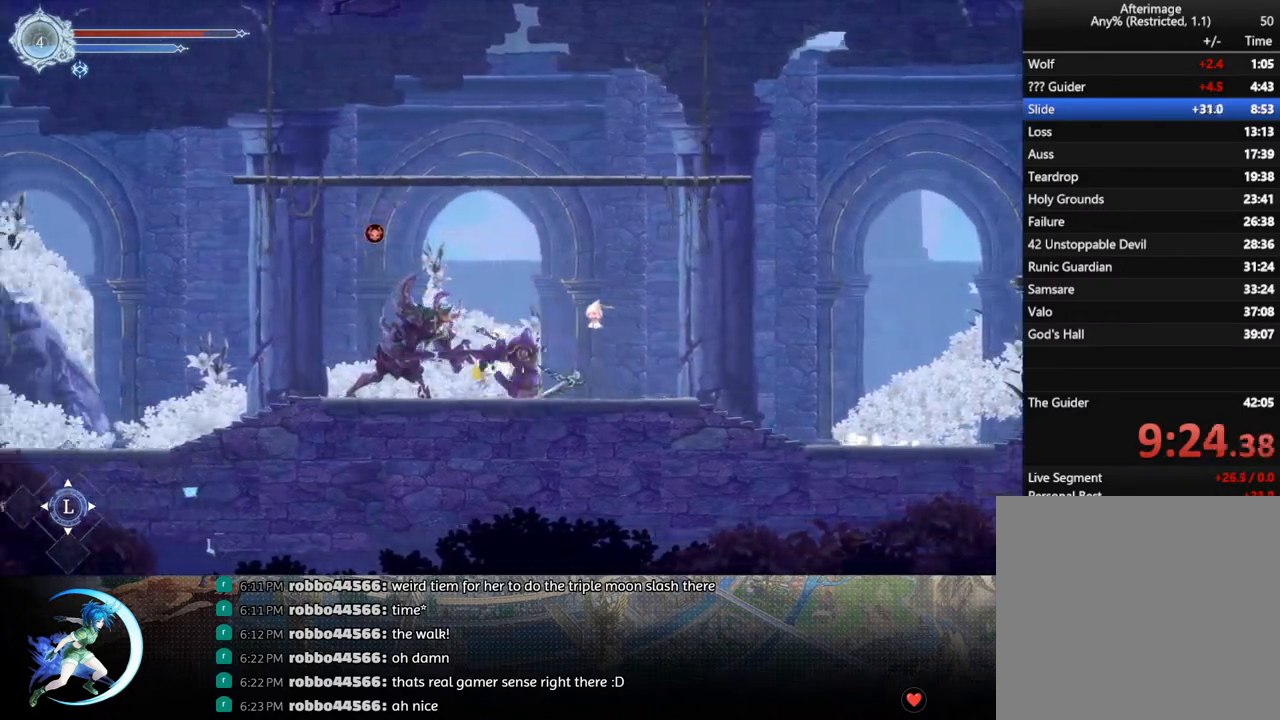
{"buttons": [], "left_stick": "center", "right_stick": "center", "events": [[50, "TRIANGLE", "up"], [83, "DPAD_DOWN", "down"], [150, "DPAD_DOWN", "up"], [200, "TRIANGLE", "down"], [367, "TRIANGLE", "up"], [383, "DPAD_DOWN", "down"], [450, "DPAD_DOWN", "up"]]}
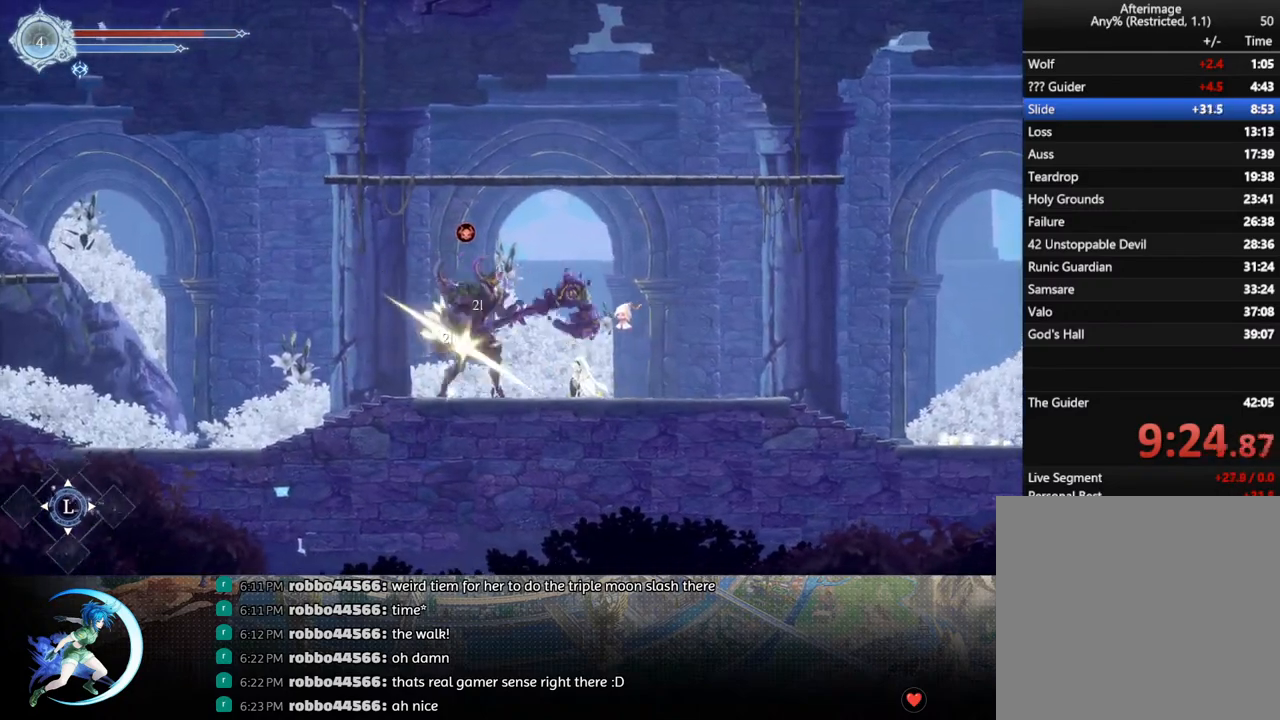
{"buttons": ["TRIANGLE"], "left_stick": "center", "right_stick": "center", "events": [[17, "TRIANGLE", "down"], [217, "DPAD_DOWN", "down"], [217, "TRIANGLE", "up"], [283, "DPAD_DOWN", "up"], [350, "TRIANGLE", "down"]]}
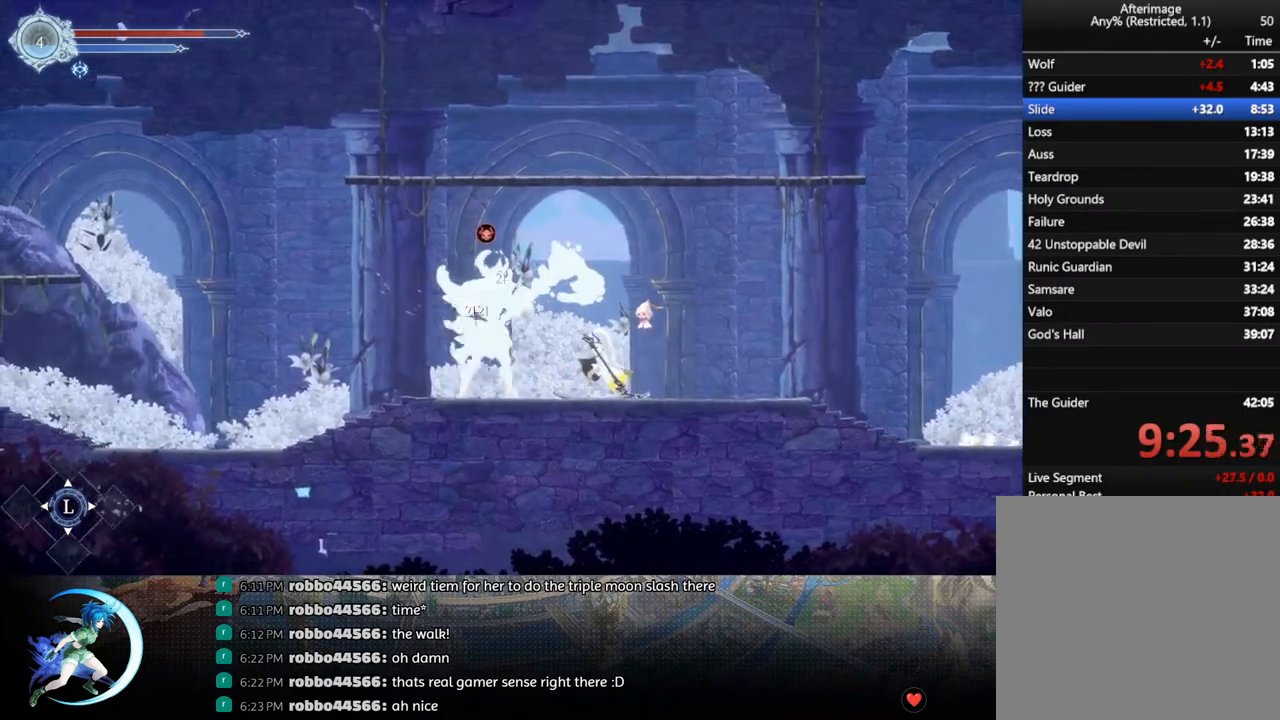
{"buttons": ["TRIANGLE"], "left_stick": "center", "right_stick": "center", "events": [[33, "TRIANGLE", "up"], [50, "DPAD_DOWN", "down"], [100, "DPAD_DOWN", "up"], [200, "TRIANGLE", "down"], [350, "TRIANGLE", "up"], [367, "DPAD_DOWN", "down"], [417, "DPAD_DOWN", "up"], [483, "TRIANGLE", "down"]]}
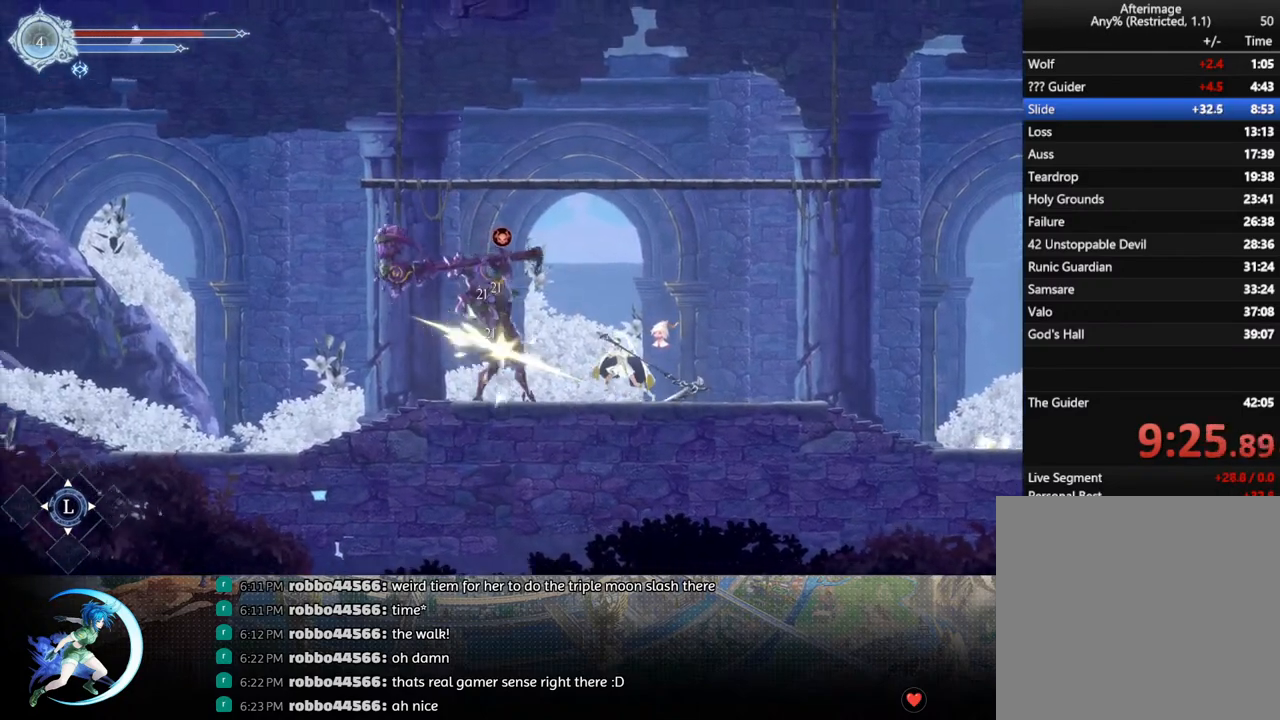
{"buttons": ["R1", "DPAD_RIGHT"], "left_stick": "center", "right_stick": "center", "events": [[83, "TRIANGLE", "up"], [150, "CROSS", "down"], [217, "CROSS", "up"], [250, "DPAD_LEFT", "down"], [267, "DPAD_LEFT", "up"], [283, "TRIANGLE", "down"], [367, "DPAD_RIGHT", "down"], [367, "TRIANGLE", "up"], [433, "R1", "down"]]}
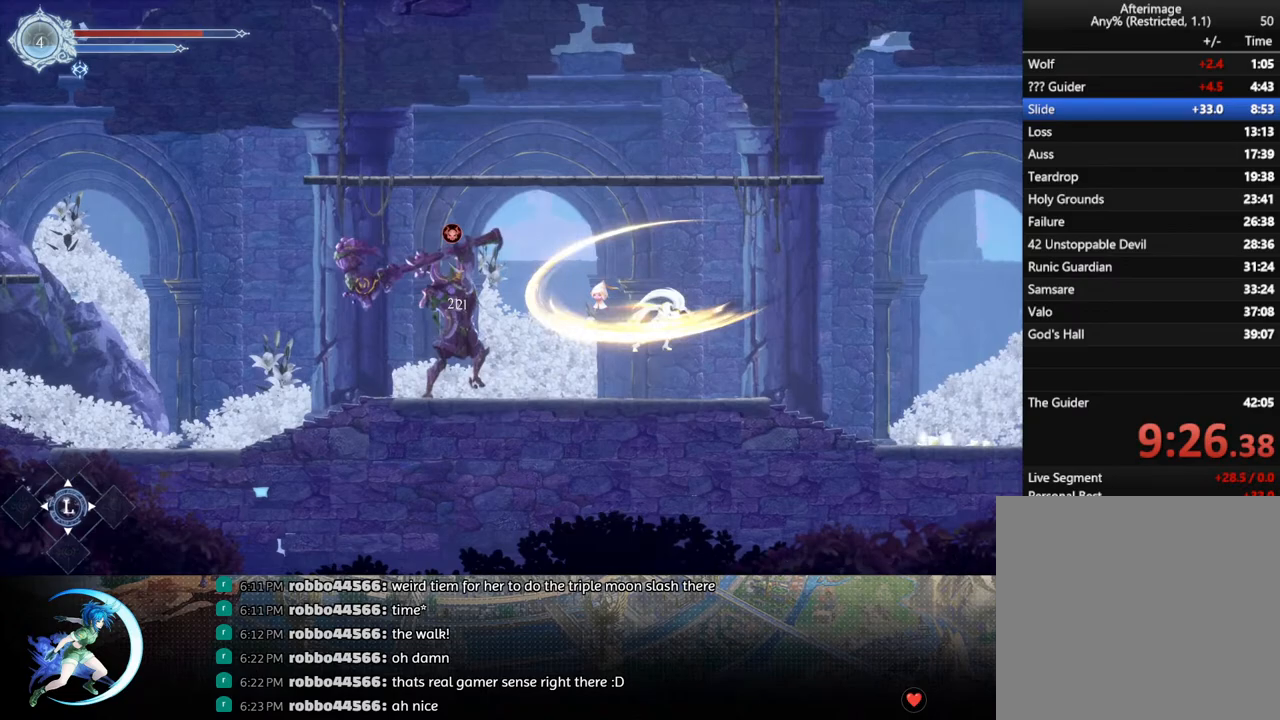
{"buttons": ["DPAD_LEFT"], "left_stick": "center", "right_stick": "center", "events": [[50, "R1", "up"], [133, "DPAD_RIGHT", "up"], [217, "DPAD_LEFT", "down"]]}
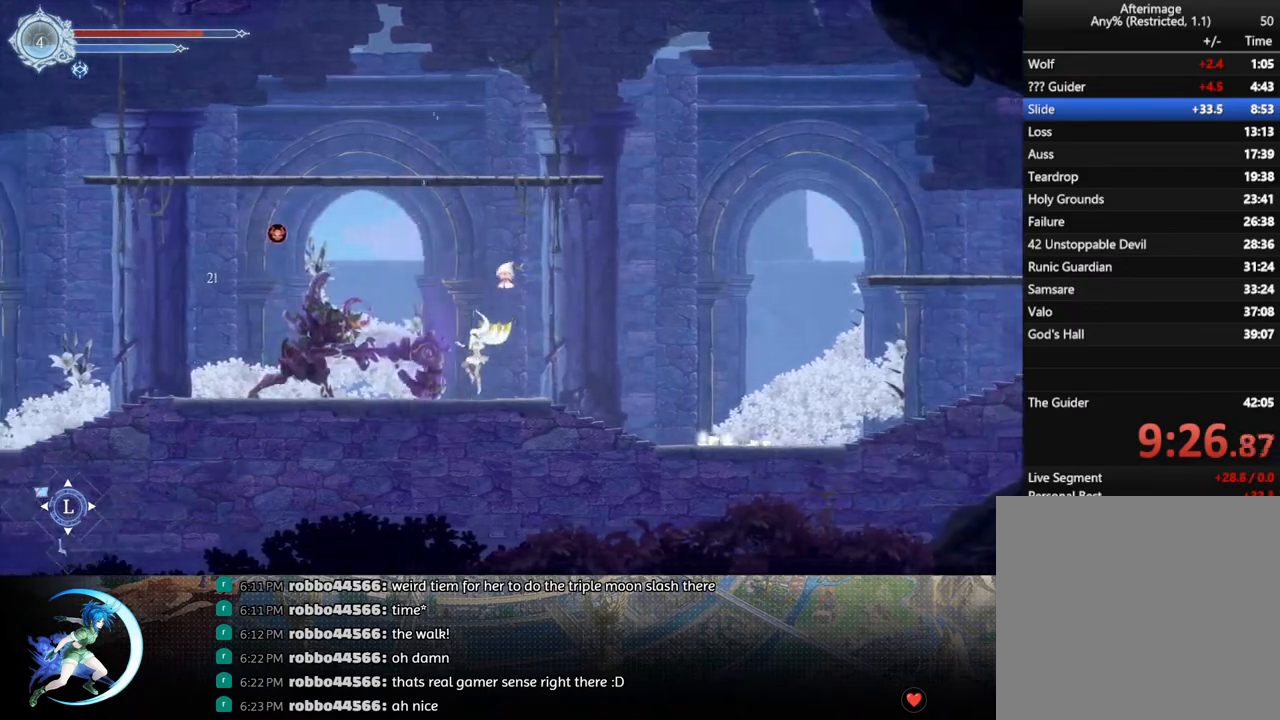
{"buttons": ["TRIANGLE"], "left_stick": "center", "right_stick": "center", "events": [[200, "TRIANGLE", "down"], [233, "DPAD_LEFT", "up"], [333, "TRIANGLE", "up"], [350, "DPAD_DOWN", "down"], [433, "DPAD_DOWN", "up"], [467, "TRIANGLE", "down"]]}
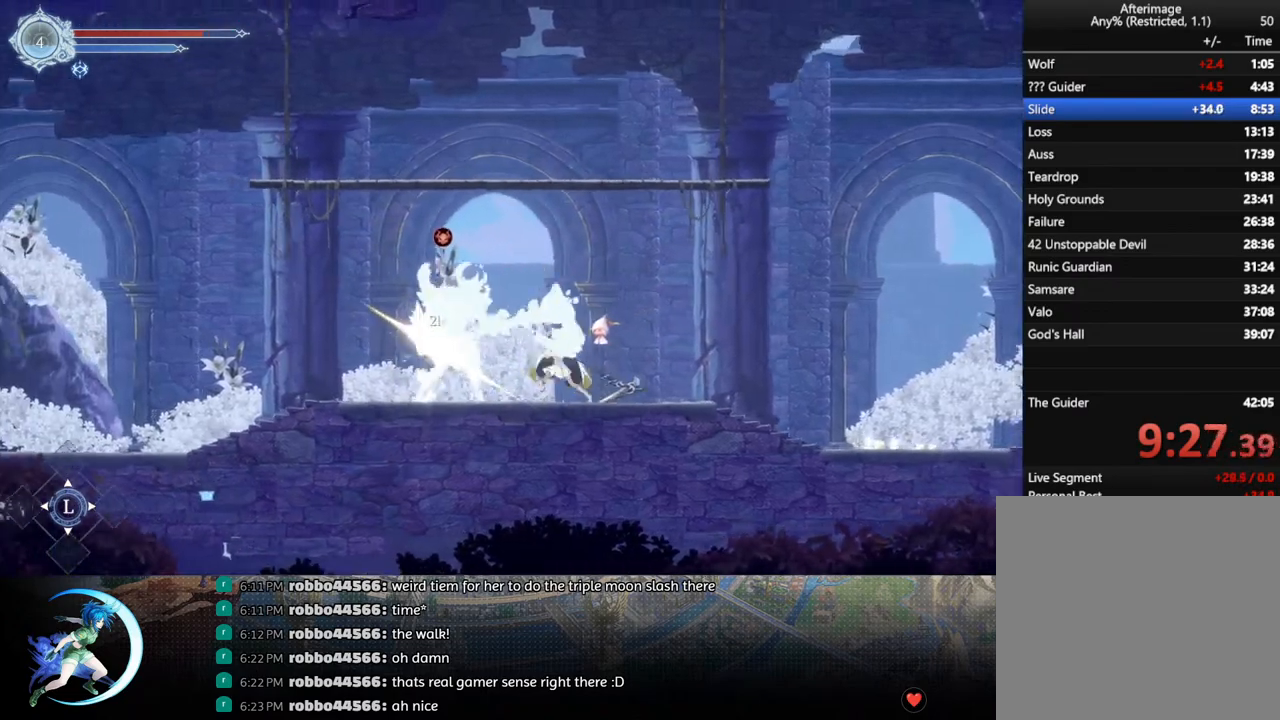
{"buttons": [], "left_stick": "center", "right_stick": "center", "events": [[133, "TRIANGLE", "up"], [167, "DPAD_DOWN", "down"], [233, "DPAD_DOWN", "up"], [300, "TRIANGLE", "down"], [500, "TRIANGLE", "up"]]}
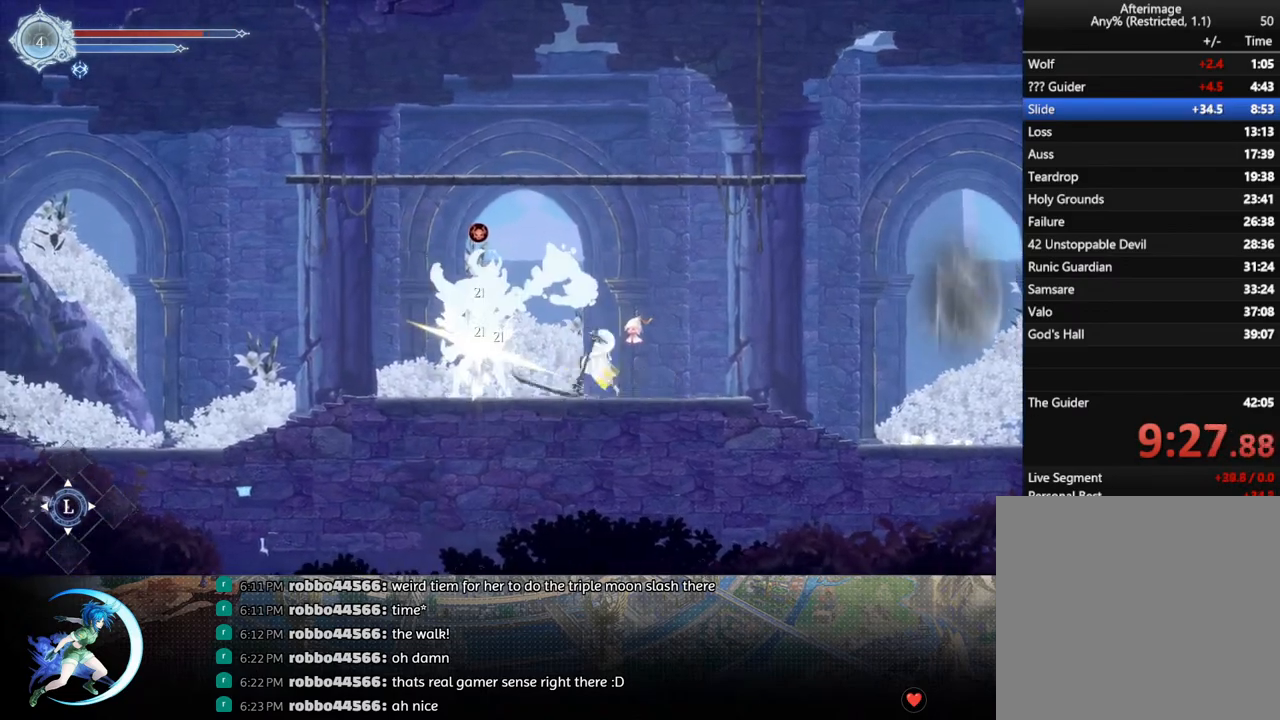
{"buttons": ["DPAD_LEFT"], "left_stick": "center", "right_stick": "center", "events": [[17, "DPAD_DOWN", "down"], [50, "DPAD_DOWN", "up"], [150, "TRIANGLE", "down"], [300, "TRIANGLE", "up"], [317, "DPAD_DOWN", "down"], [383, "DPAD_DOWN", "up"], [400, "TRIANGLE", "down"], [450, "TRIANGLE", "up"], [483, "DPAD_LEFT", "down"]]}
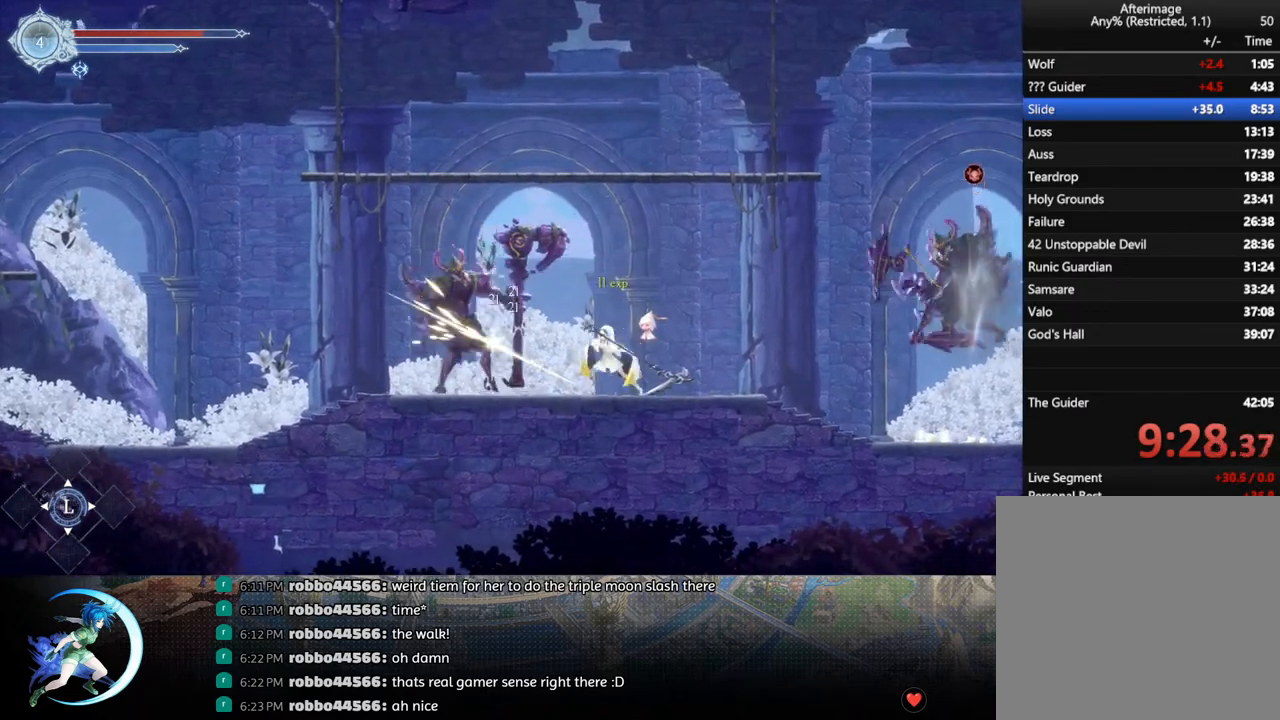
{"buttons": ["DPAD_LEFT"], "left_stick": "center", "right_stick": "center", "events": [[33, "CROSS", "down"], [50, "DPAD_LEFT", "up"], [83, "CROSS", "up"], [167, "TRIANGLE", "down"], [250, "TRIANGLE", "up"], [450, "DPAD_DOWN", "down"], [467, "DPAD_LEFT", "down"], [500, "DPAD_DOWN", "up"]]}
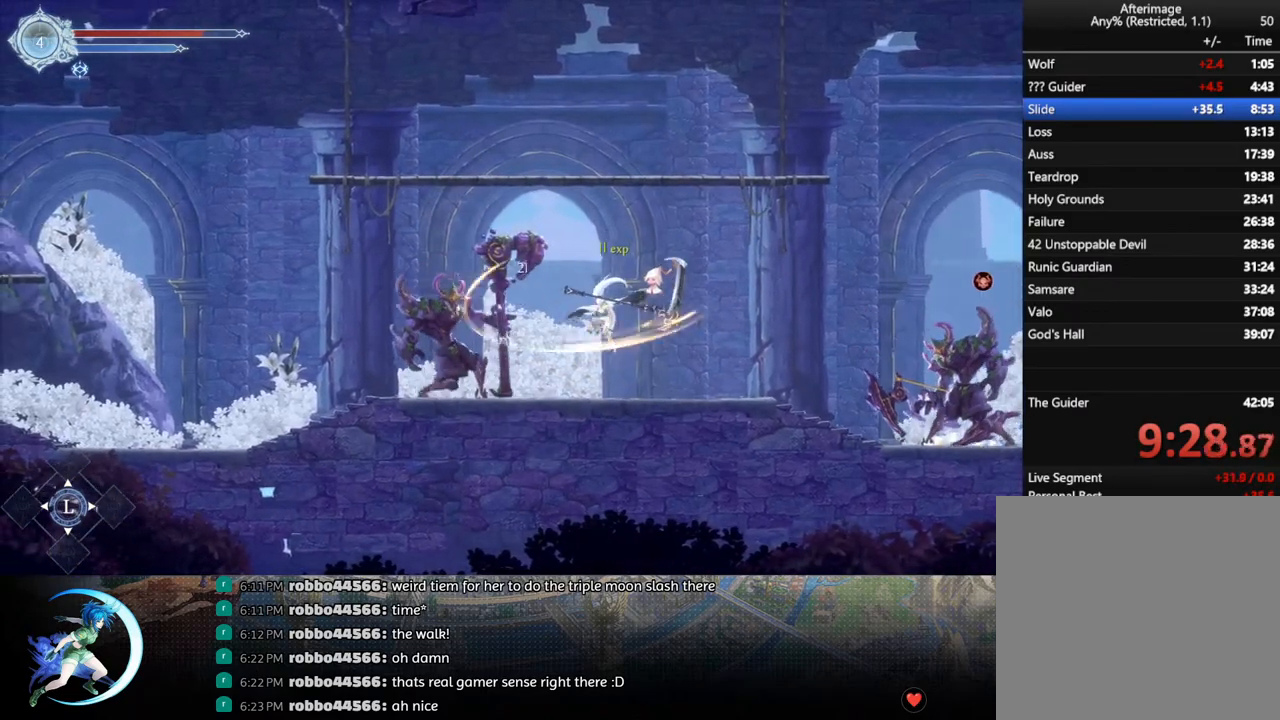
{"buttons": ["DPAD_RIGHT"], "left_stick": "center", "right_stick": "center", "events": [[33, "DPAD_LEFT", "up"], [83, "DPAD_RIGHT", "down"]]}
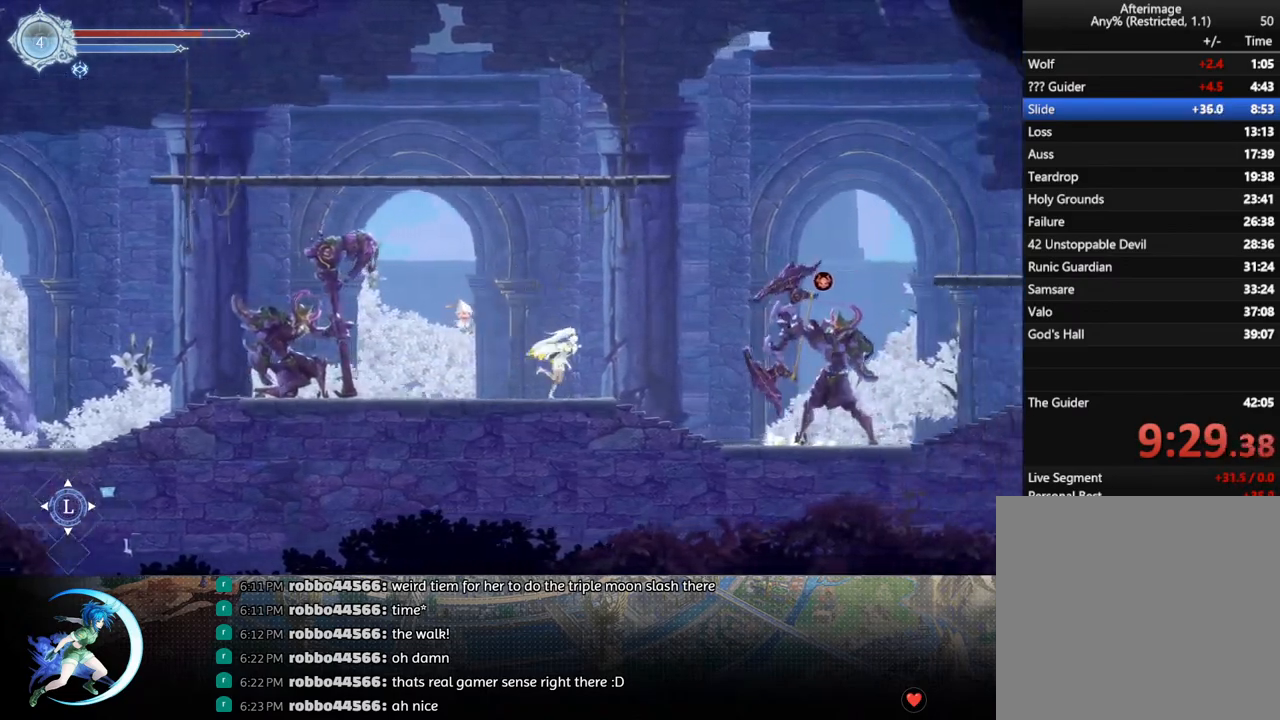
{"buttons": ["DPAD_LEFT"], "left_stick": "center", "right_stick": "center", "events": [[200, "DPAD_RIGHT", "up"], [233, "TRIANGLE", "down"], [333, "TRIANGLE", "up"], [383, "DPAD_DOWN", "down"], [417, "DPAD_DOWN", "up"], [500, "DPAD_LEFT", "down"]]}
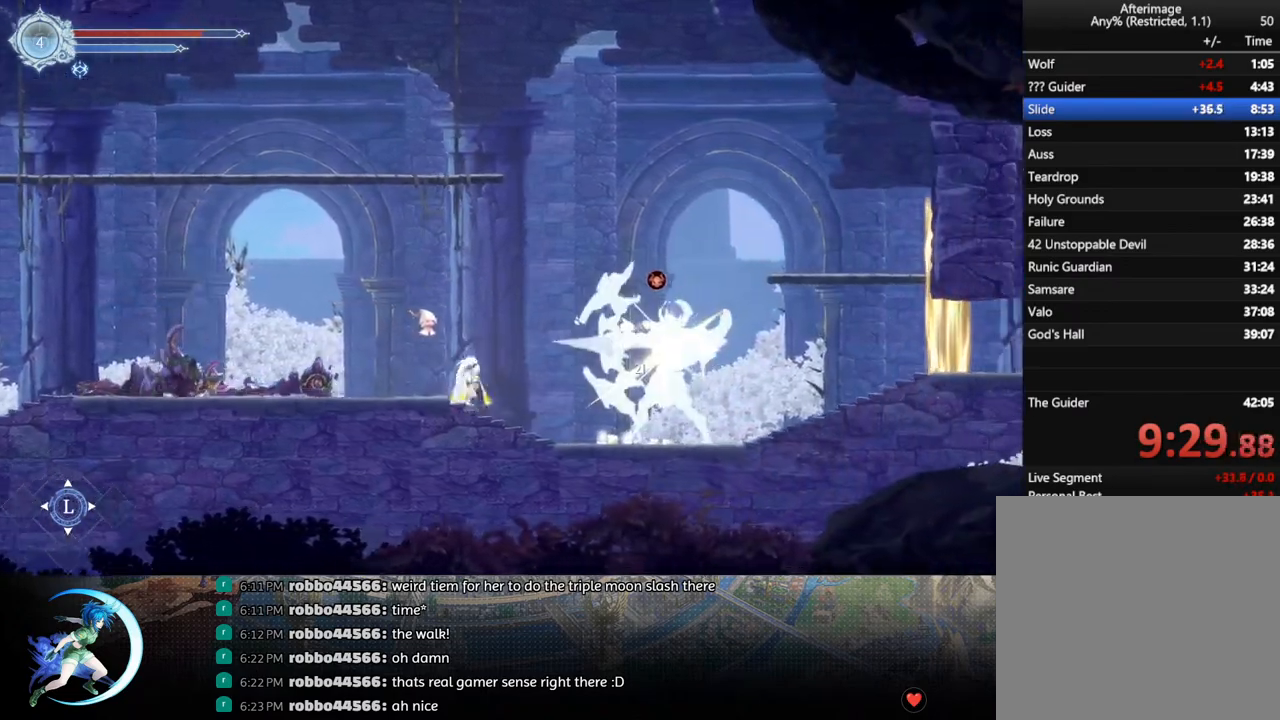
{"buttons": ["DPAD_RIGHT"], "left_stick": "center", "right_stick": "center", "events": [[67, "CROSS", "down"], [217, "DPAD_LEFT", "up"], [283, "DPAD_RIGHT", "down"], [333, "CROSS", "up"]]}
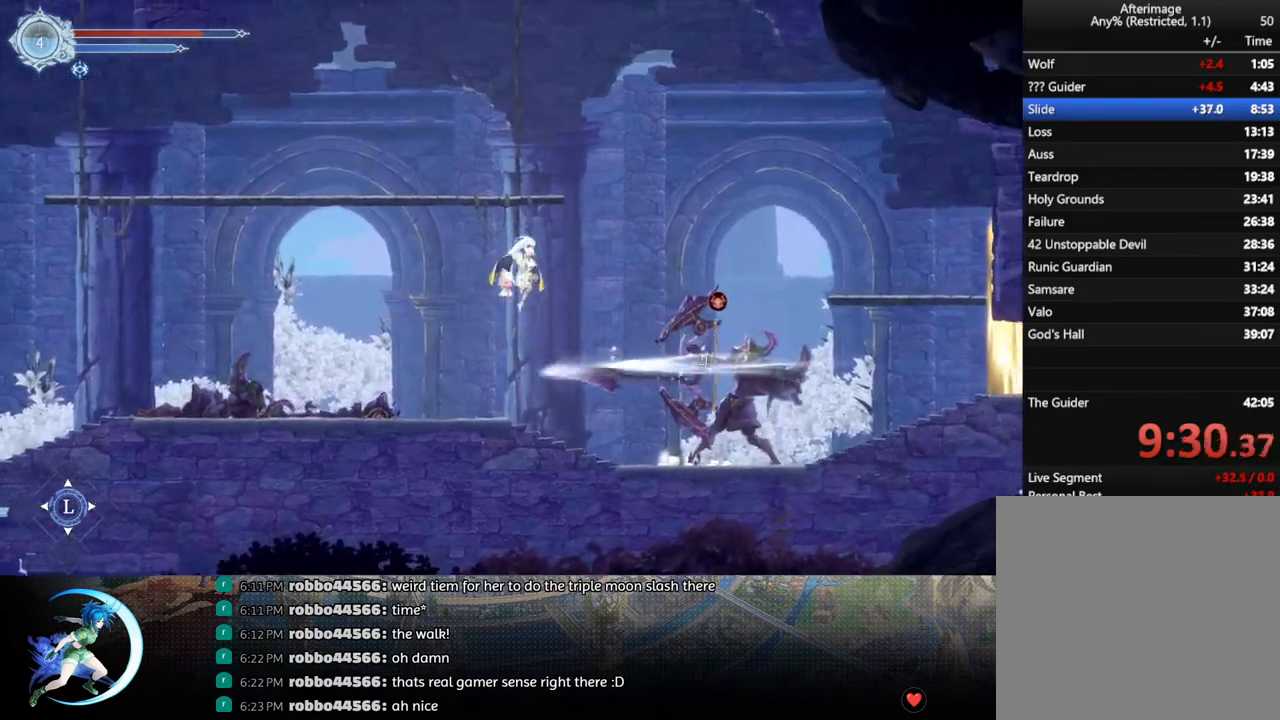
{"buttons": [], "left_stick": "center", "right_stick": "center", "events": [[83, "DPAD_RIGHT", "up"], [167, "TRIANGLE", "down"], [267, "TRIANGLE", "up"]]}
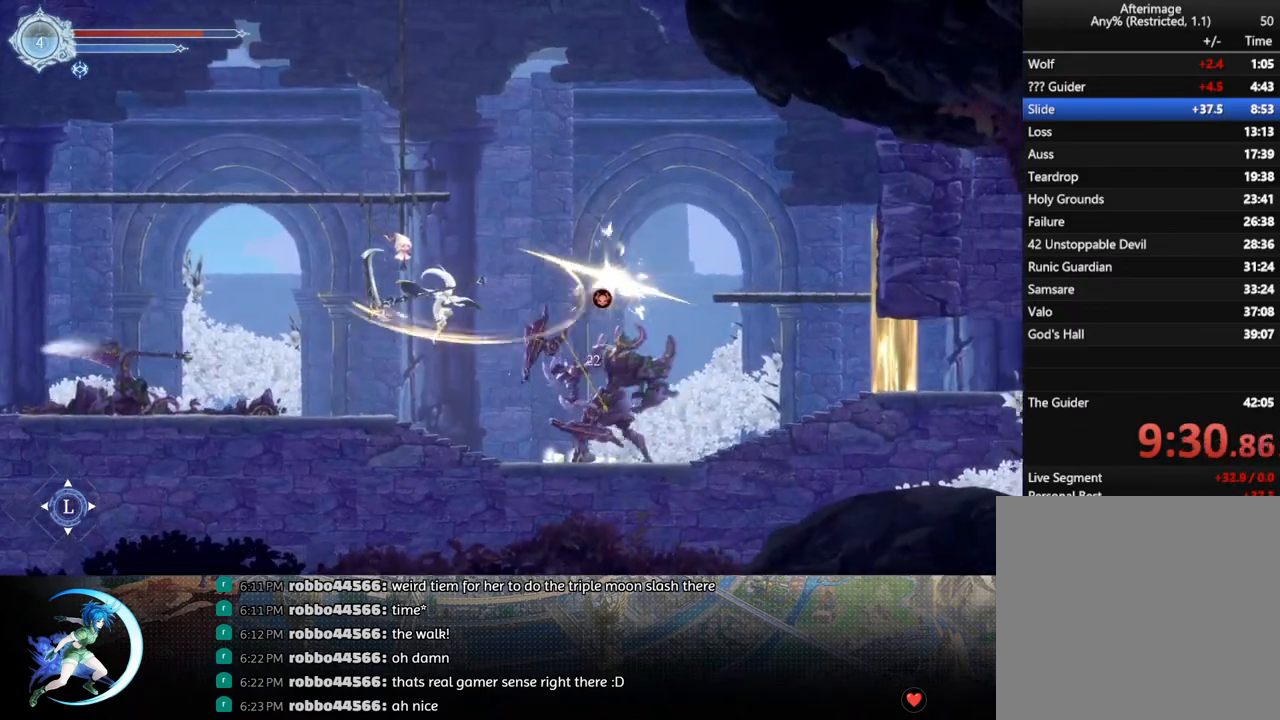
{"buttons": ["DPAD_DOWN"], "left_stick": "center", "right_stick": "center", "events": [[300, "TRIANGLE", "down"], [450, "TRIANGLE", "up"], [467, "DPAD_DOWN", "down"]]}
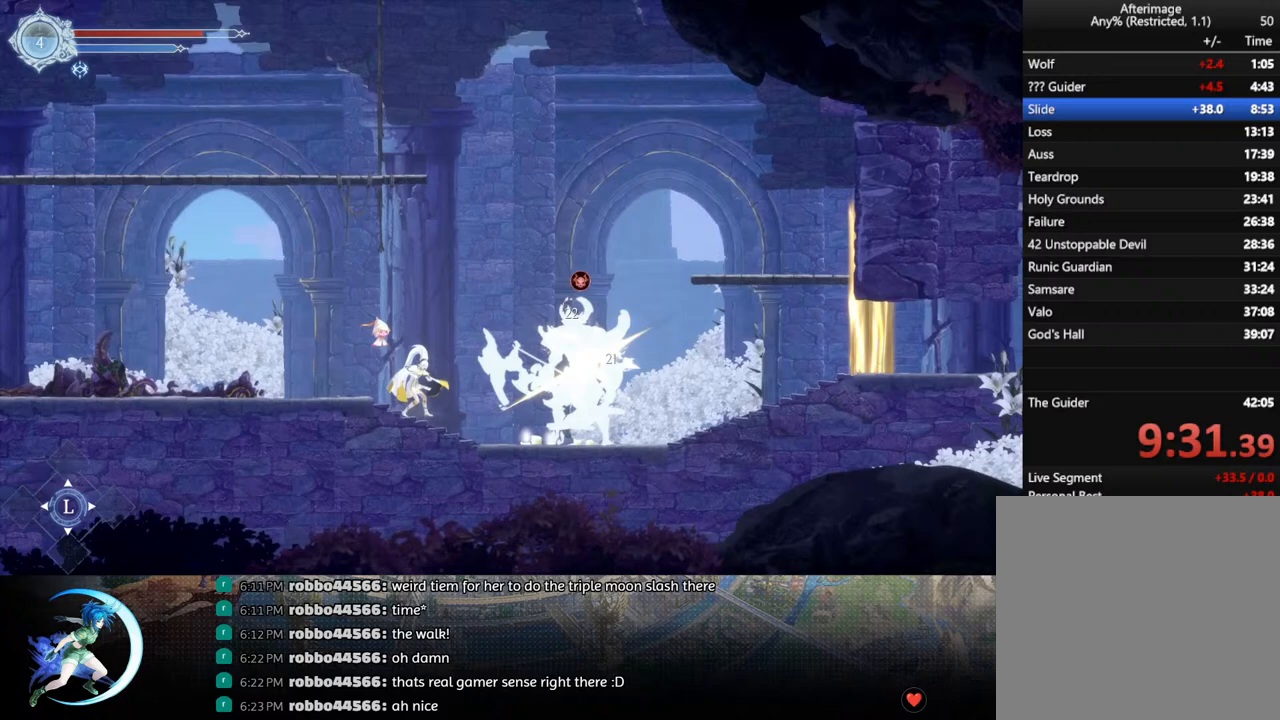
{"buttons": ["TRIANGLE"], "left_stick": "center", "right_stick": "center", "events": [[50, "DPAD_DOWN", "up"], [117, "TRIANGLE", "down"], [283, "DPAD_DOWN", "down"], [283, "TRIANGLE", "up"], [350, "DPAD_DOWN", "up"], [450, "TRIANGLE", "down"]]}
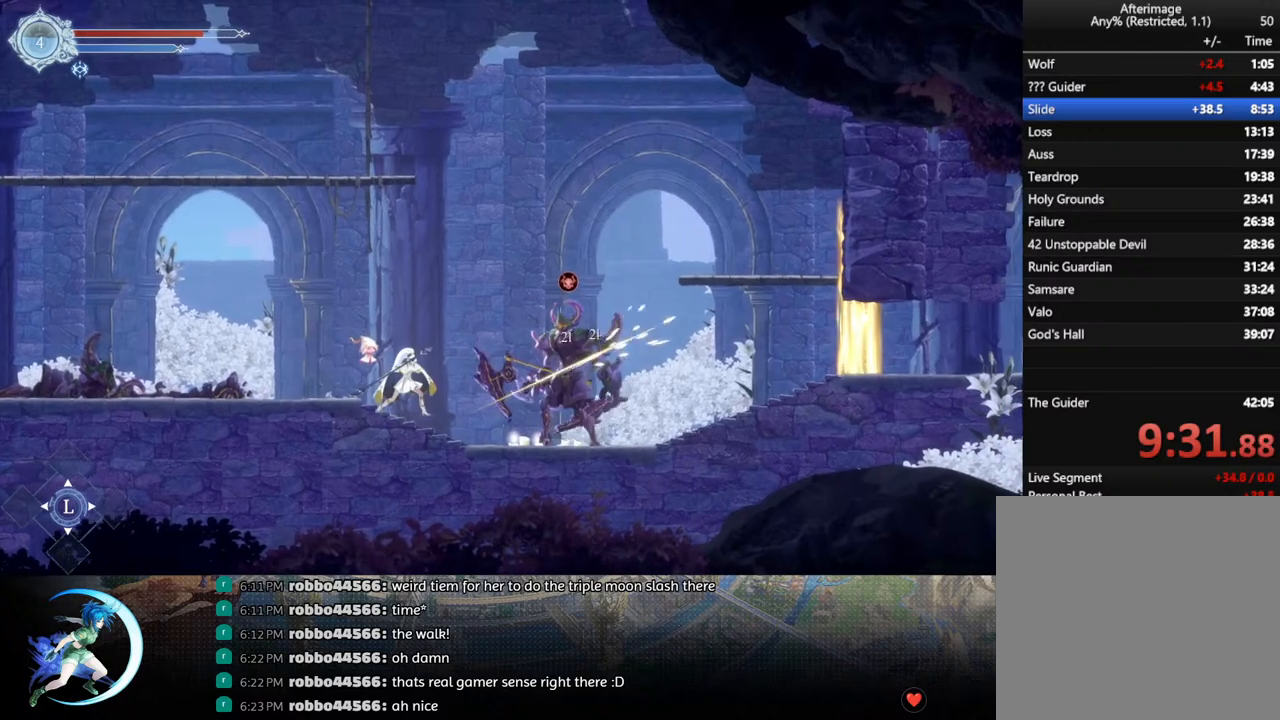
{"buttons": [], "left_stick": "center", "right_stick": "center", "events": [[117, "DPAD_DOWN", "down"], [133, "TRIANGLE", "up"], [183, "DPAD_DOWN", "up"], [300, "TRIANGLE", "down"], [467, "DPAD_DOWN", "down"], [467, "TRIANGLE", "up"], [500, "DPAD_DOWN", "up"]]}
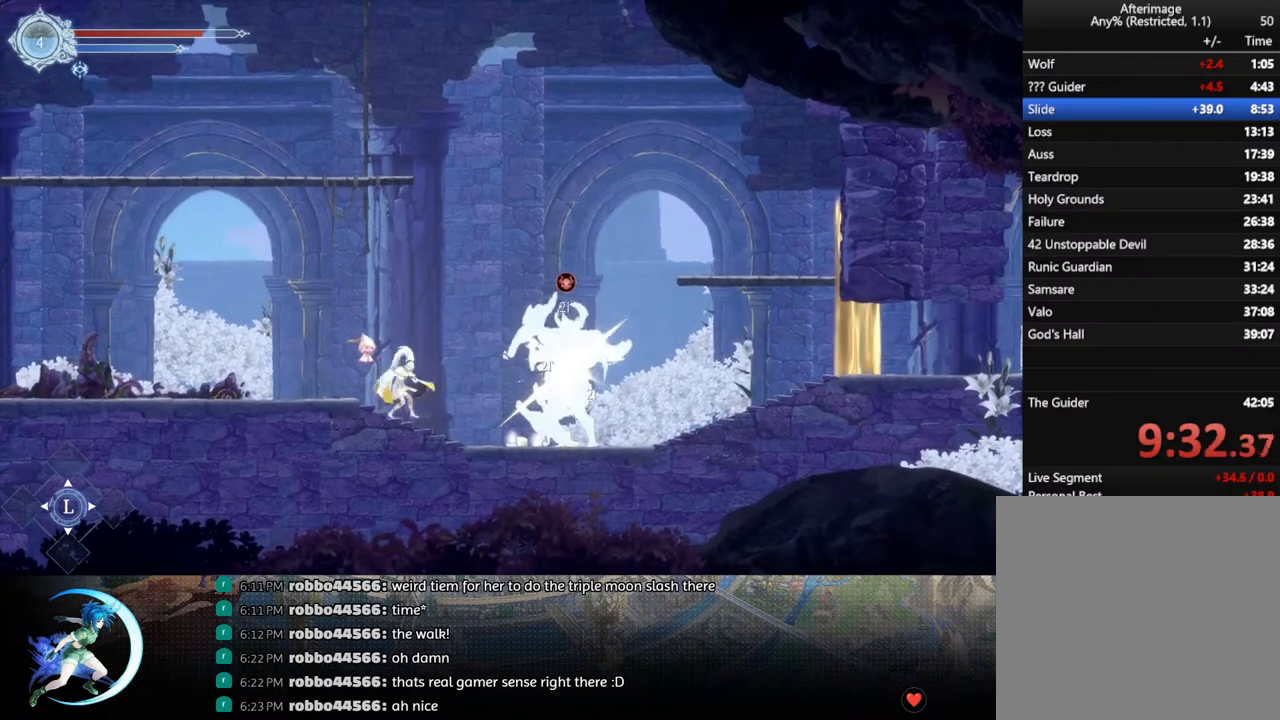
{"buttons": ["TRIANGLE"], "left_stick": "center", "right_stick": "center", "events": [[133, "TRIANGLE", "down"], [283, "DPAD_DOWN", "down"], [300, "TRIANGLE", "up"], [350, "DPAD_DOWN", "up"], [467, "TRIANGLE", "down"]]}
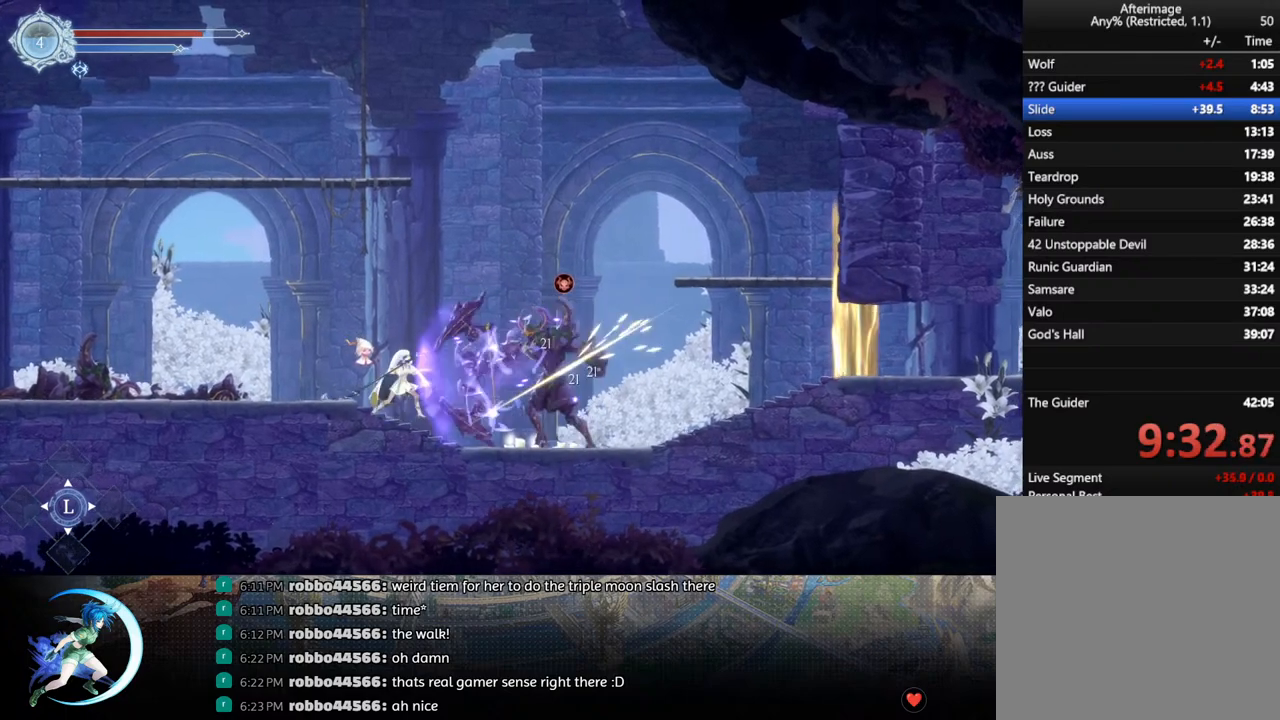
{"buttons": ["DPAD_DOWN"], "left_stick": "center", "right_stick": "center", "events": [[150, "DPAD_DOWN", "down"], [150, "TRIANGLE", "up"], [200, "DPAD_DOWN", "up"], [300, "TRIANGLE", "down"], [450, "DPAD_DOWN", "down"], [483, "TRIANGLE", "up"]]}
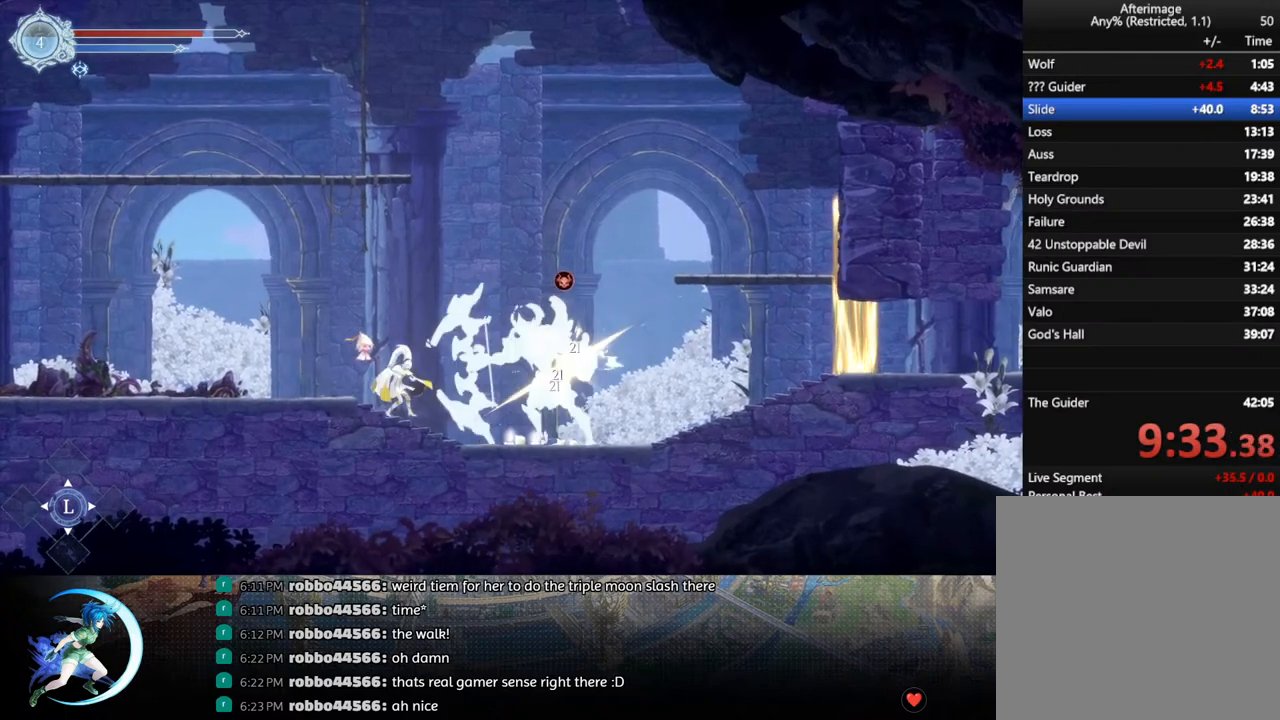
{"buttons": ["TRIANGLE"], "left_stick": "center", "right_stick": "center", "events": [[17, "DPAD_DOWN", "up"], [150, "TRIANGLE", "down"], [317, "DPAD_DOWN", "down"], [317, "TRIANGLE", "up"], [367, "DPAD_DOWN", "up"], [483, "TRIANGLE", "down"]]}
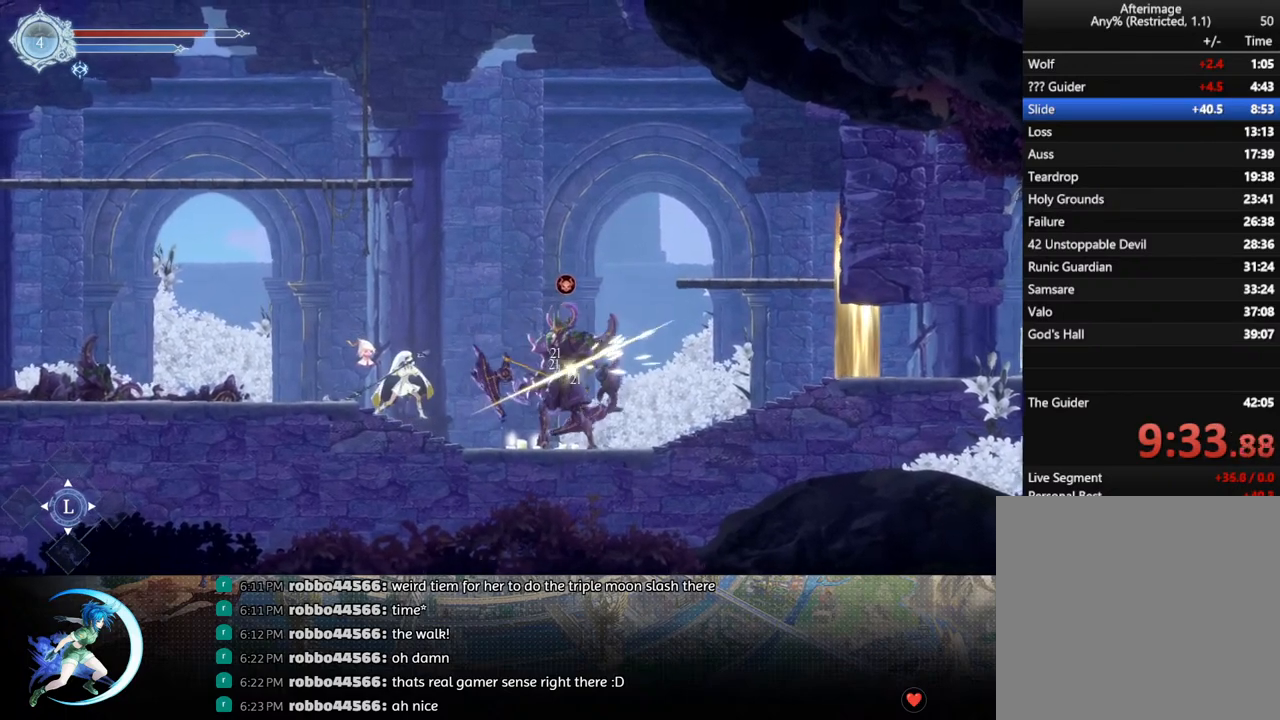
{"buttons": [], "left_stick": "center", "right_stick": "center", "events": [[133, "TRIANGLE", "up"], [167, "DPAD_DOWN", "down"], [250, "DPAD_DOWN", "up"], [350, "TRIANGLE", "down"], [483, "TRIANGLE", "up"]]}
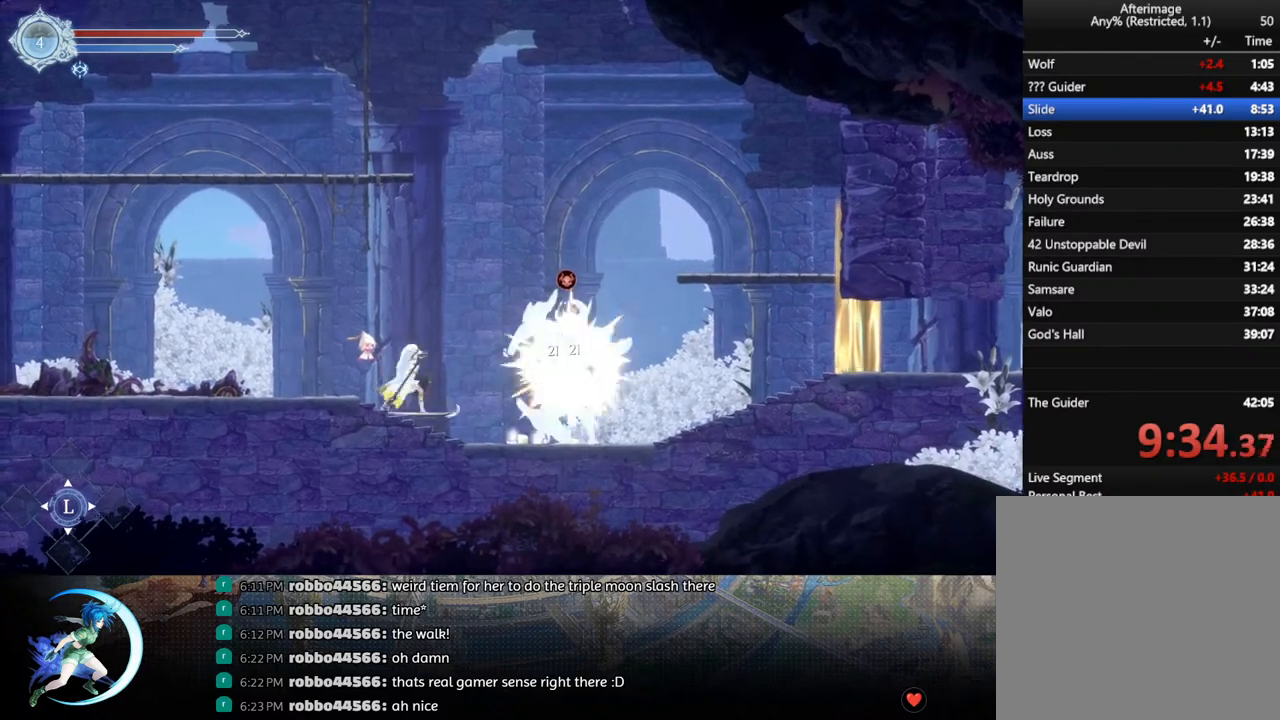
{"buttons": ["TRIANGLE"], "left_stick": "center", "right_stick": "center", "events": [[17, "DPAD_DOWN", "down"], [67, "DPAD_DOWN", "up"], [150, "TRIANGLE", "down"], [317, "TRIANGLE", "up"], [350, "DPAD_DOWN", "down"], [383, "DPAD_DOWN", "up"], [483, "TRIANGLE", "down"]]}
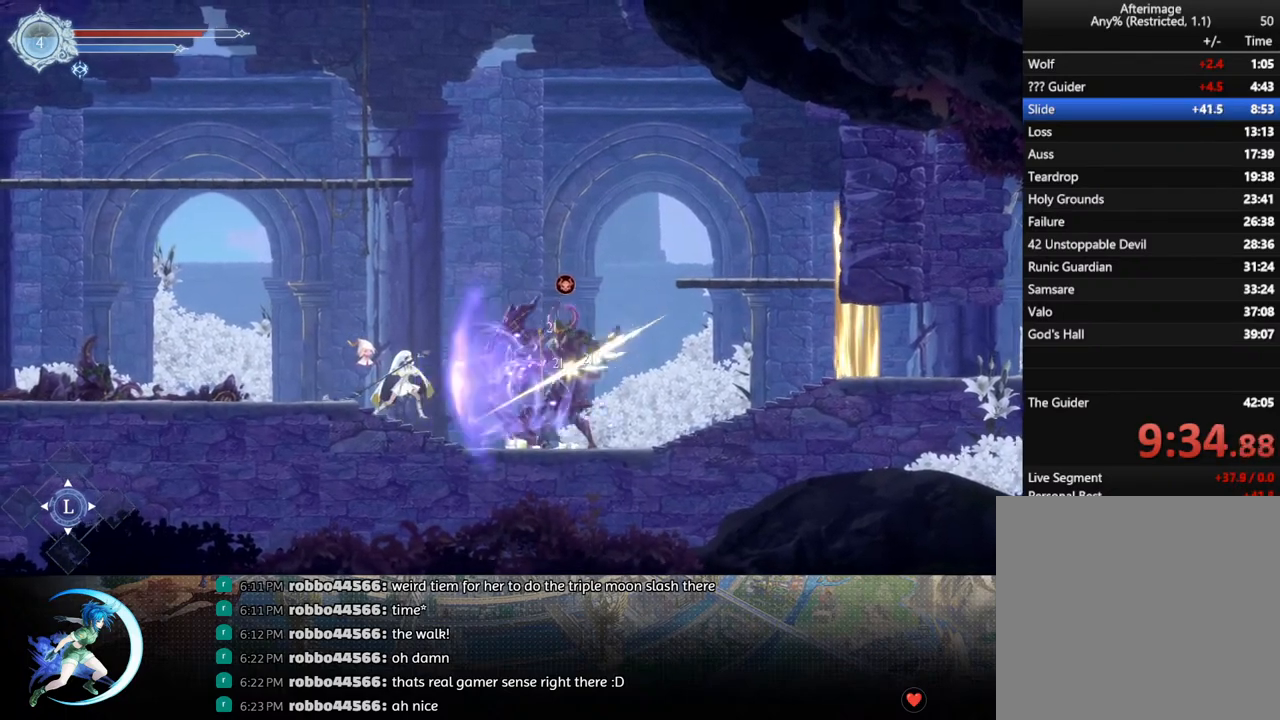
{"buttons": ["DPAD_DOWN"], "left_stick": "center", "right_stick": "center", "events": [[117, "TRIANGLE", "up"], [167, "DPAD_DOWN", "down"], [233, "DPAD_DOWN", "up"], [300, "TRIANGLE", "down"], [450, "TRIANGLE", "up"], [483, "DPAD_DOWN", "down"]]}
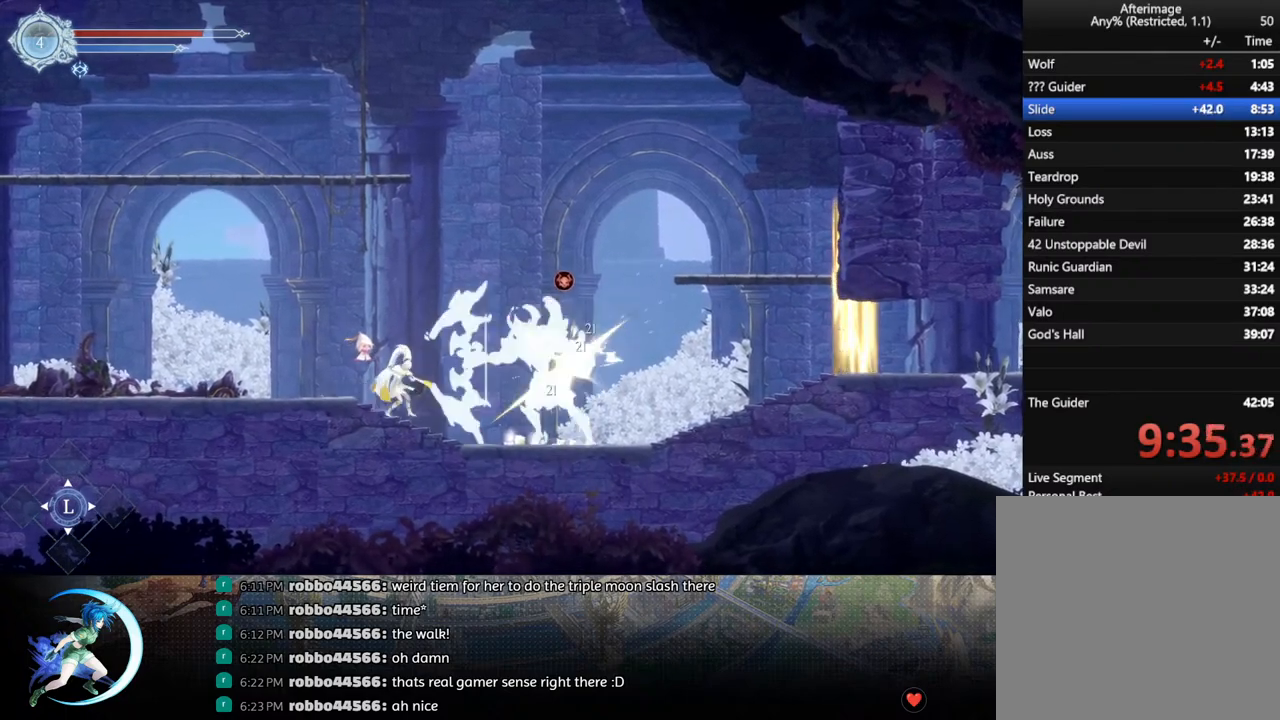
{"buttons": ["TRIANGLE"], "left_stick": "center", "right_stick": "center", "events": [[33, "DPAD_DOWN", "up"], [150, "TRIANGLE", "down"], [300, "TRIANGLE", "up"], [317, "DPAD_DOWN", "down"], [383, "DPAD_DOWN", "up"], [500, "TRIANGLE", "down"]]}
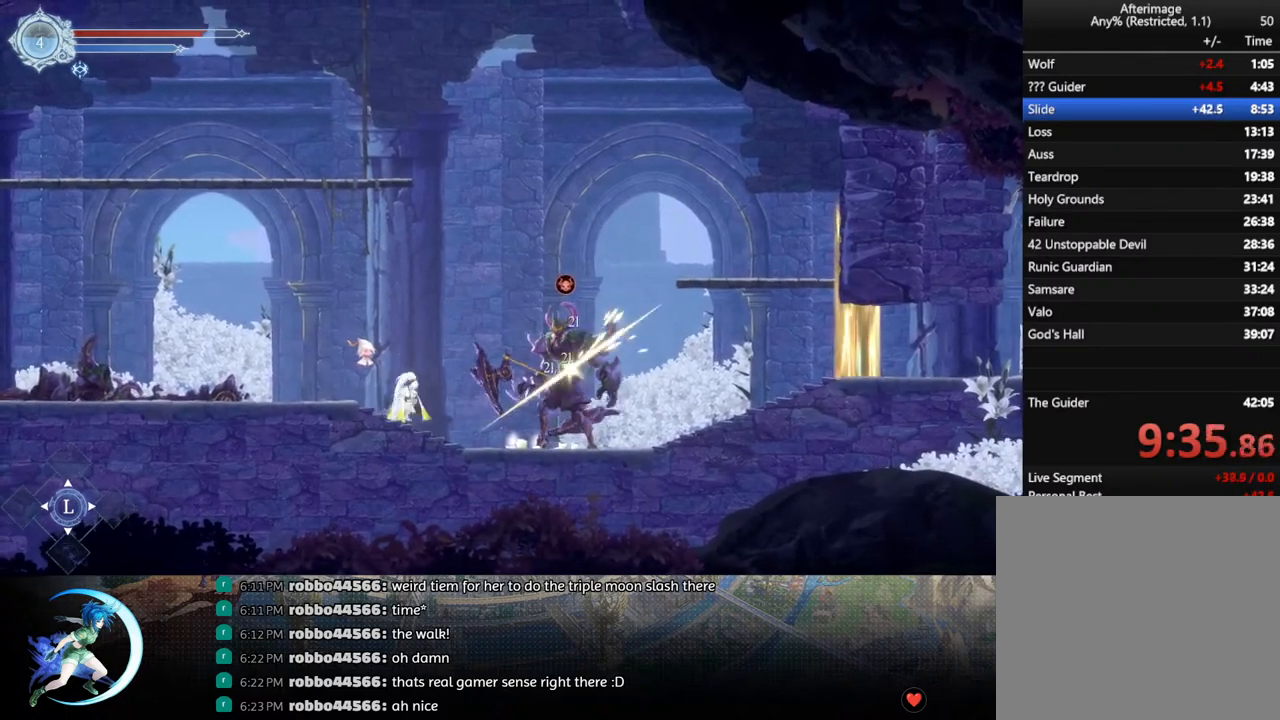
{"buttons": [], "left_stick": "center", "right_stick": "center", "events": [[133, "TRIANGLE", "up"], [183, "DPAD_DOWN", "down"], [233, "DPAD_DOWN", "up"], [350, "TRIANGLE", "down"], [483, "TRIANGLE", "up"]]}
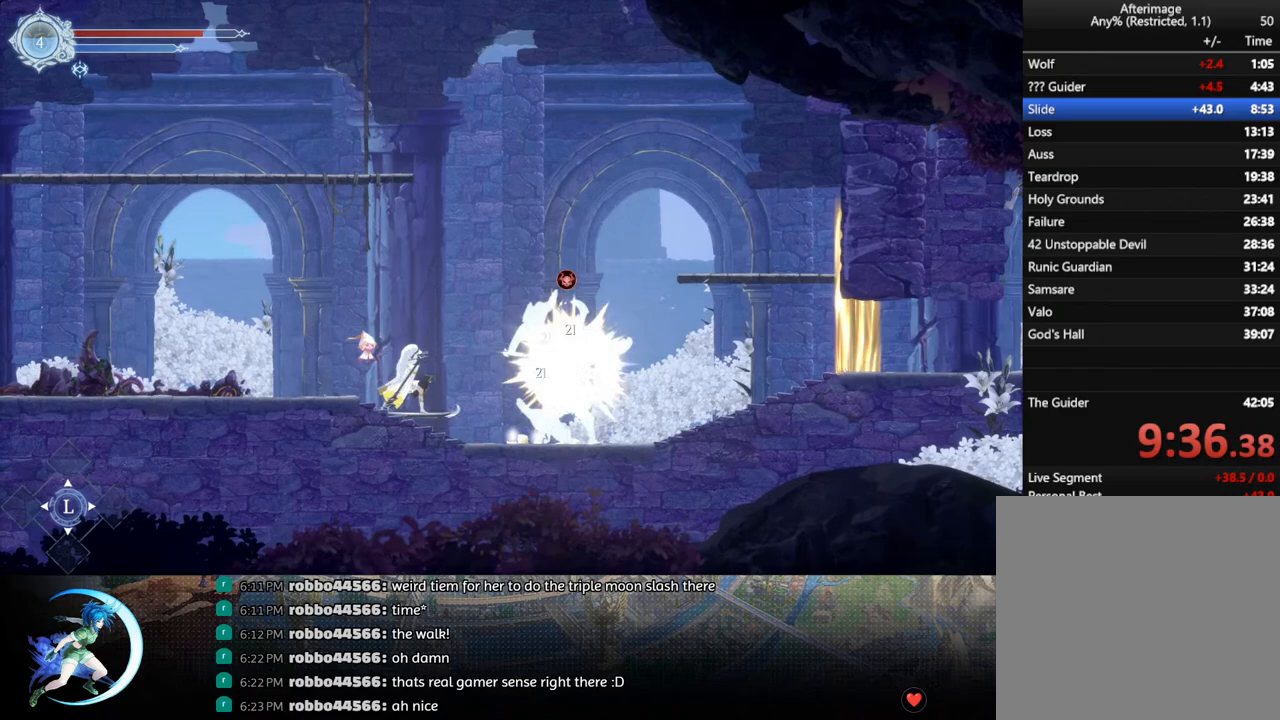
{"buttons": [], "left_stick": "center", "right_stick": "center", "events": [[17, "DPAD_DOWN", "down"], [83, "DPAD_DOWN", "up"], [200, "TRIANGLE", "down"], [300, "TRIANGLE", "up"], [333, "DPAD_DOWN", "down"], [400, "DPAD_DOWN", "up"]]}
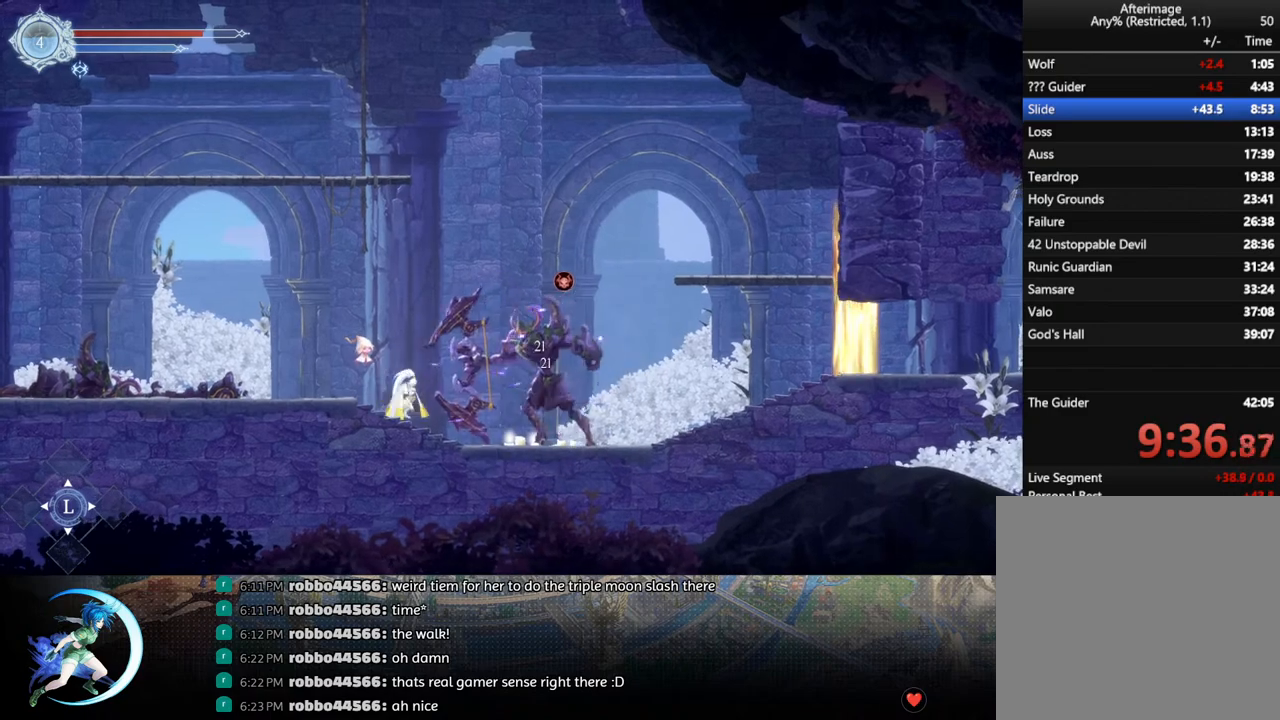
{"buttons": [], "left_stick": "center", "right_stick": "center", "events": [[17, "TRIANGLE", "down"], [150, "TRIANGLE", "up"], [167, "DPAD_DOWN", "down"], [250, "DPAD_DOWN", "up"], [333, "TRIANGLE", "down"], [483, "TRIANGLE", "up"]]}